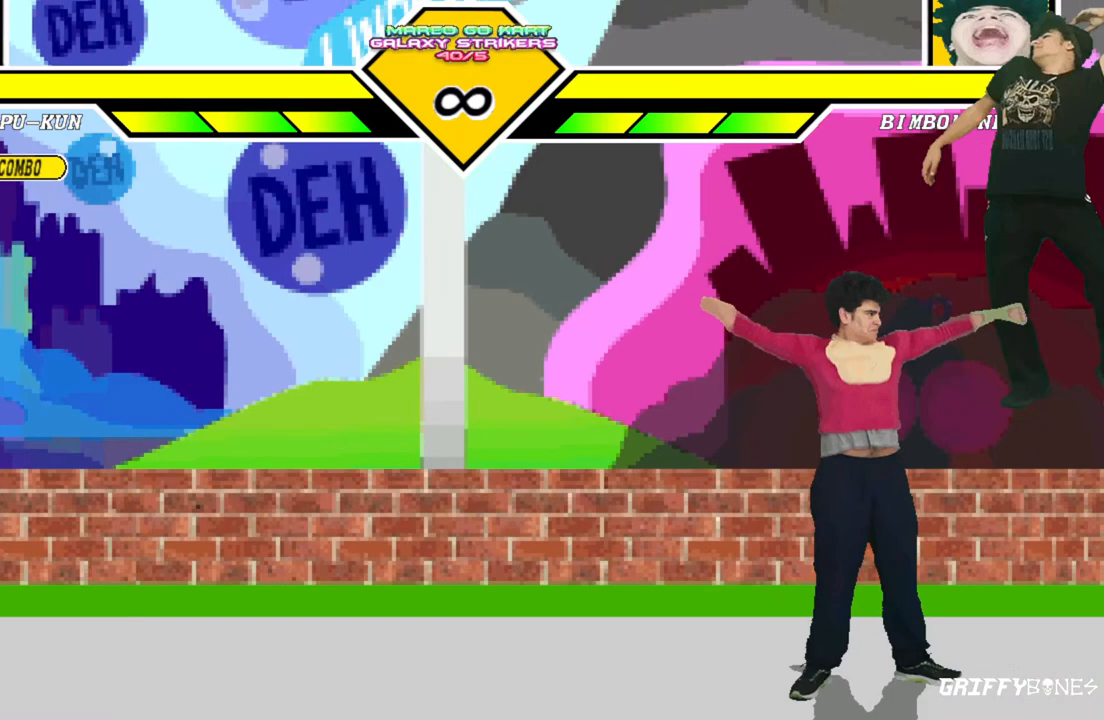
Gameplay with a controller (arcade stick); each line is a JSON object with the inputs held at the frame after it (dt_ms = milliseconds from this image to that frame). "events" lists button and stick changes between this image and that frame as [ms after this image, input, new state], when the widget could be followed in between. Not read: L3 R3.
{"dt_ms": 500, "buttons": ["DPAD_LEFT"], "events": [[267, "DPAD_DOWN", "down"], [367, "DPAD_LEFT", "down"], [450, "DPAD_DOWN", "up"]]}
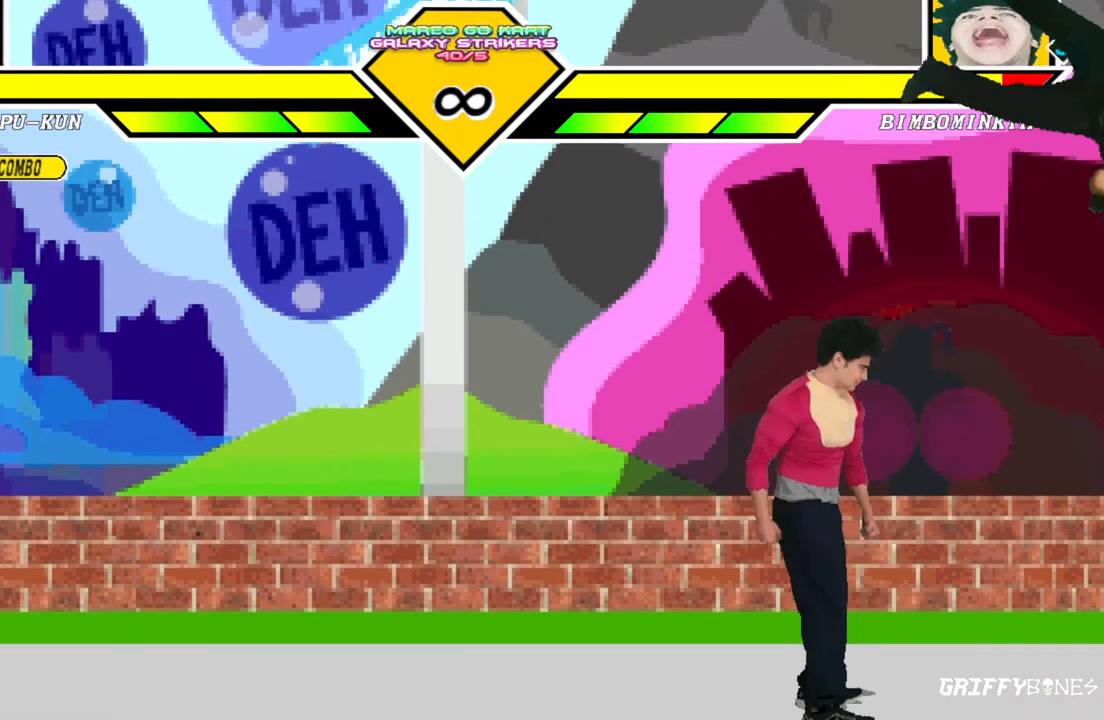
{"dt_ms": 500, "buttons": ["DPAD_RIGHT"], "events": [[17, "DPAD_LEFT", "up"], [400, "DPAD_RIGHT", "down"]]}
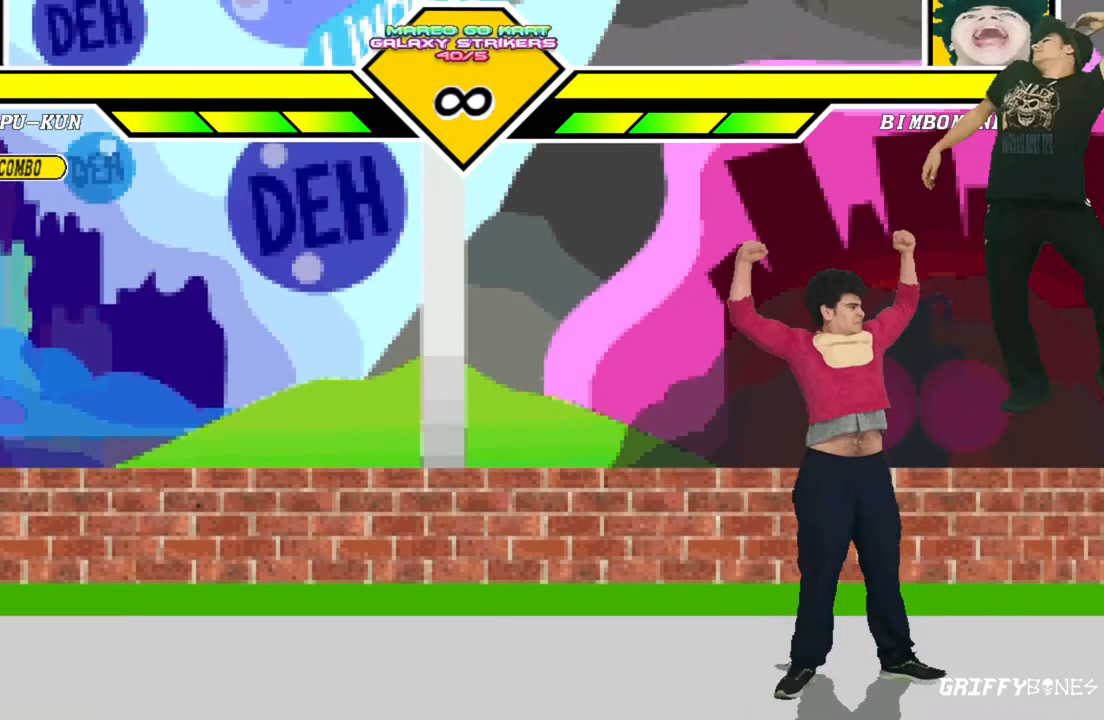
{"dt_ms": 500, "buttons": [], "events": [[217, "DPAD_DOWN", "down"], [267, "DPAD_LEFT", "down"], [267, "DPAD_RIGHT", "up"], [333, "DPAD_DOWN", "up"], [383, "DPAD_LEFT", "up"]]}
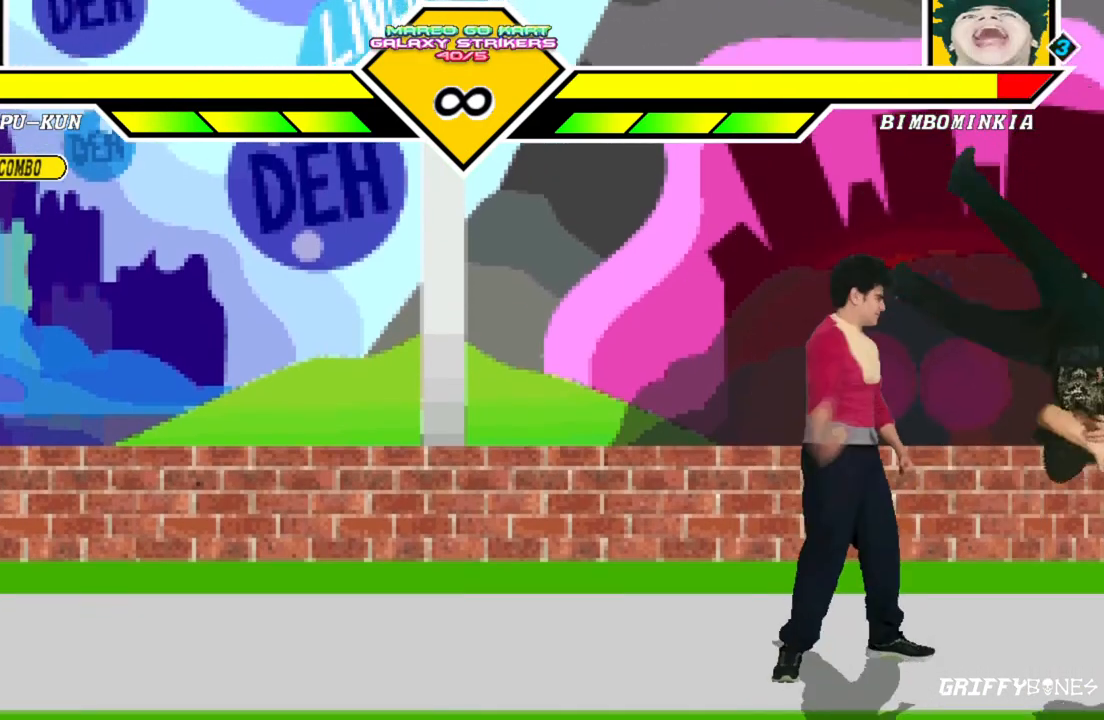
{"dt_ms": 500, "buttons": ["DPAD_DOWN"], "events": [[450, "DPAD_DOWN", "down"]]}
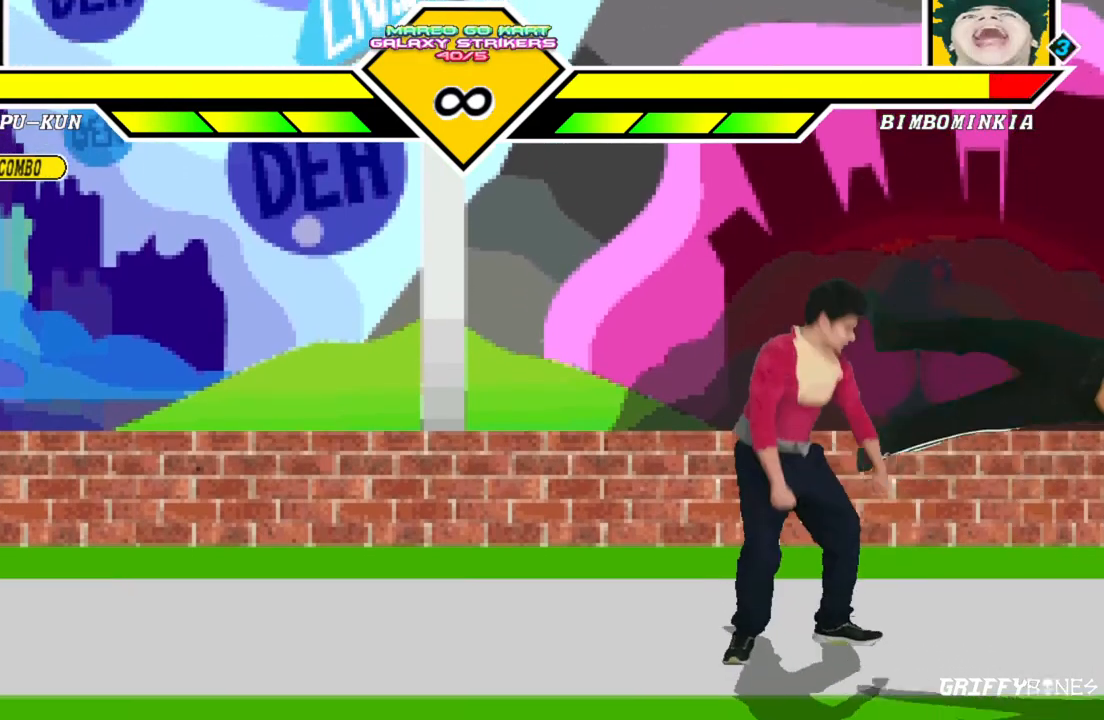
{"dt_ms": 500, "buttons": ["DPAD_RIGHT"], "events": [[17, "DPAD_LEFT", "down"], [50, "DPAD_DOWN", "up"], [67, "DPAD_LEFT", "up"], [417, "DPAD_RIGHT", "down"]]}
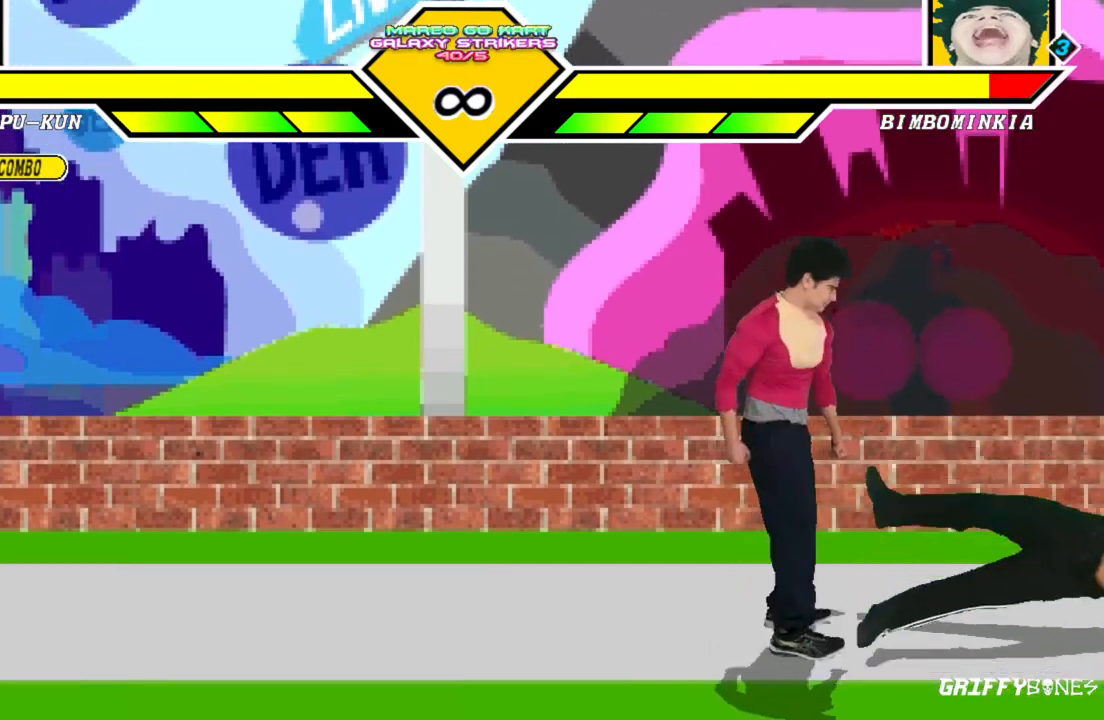
{"dt_ms": 500, "buttons": [], "events": [[400, "DPAD_RIGHT", "up"]]}
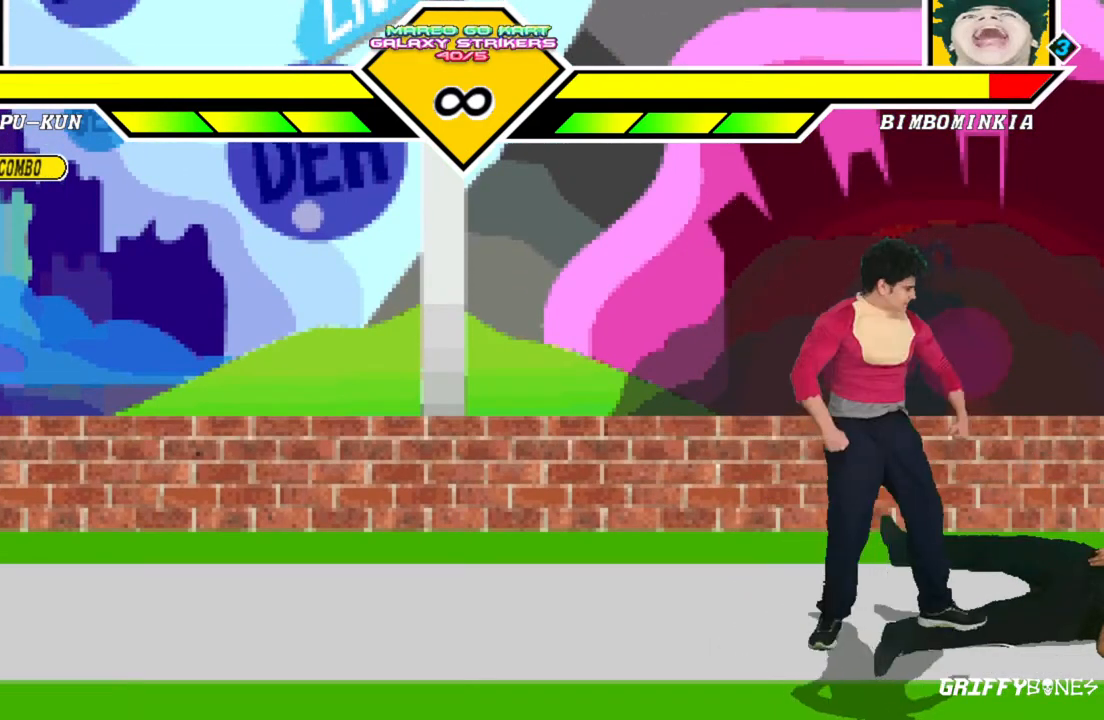
{"dt_ms": 500, "buttons": [], "events": [[367, "DPAD_RIGHT", "down"], [467, "DPAD_RIGHT", "up"]]}
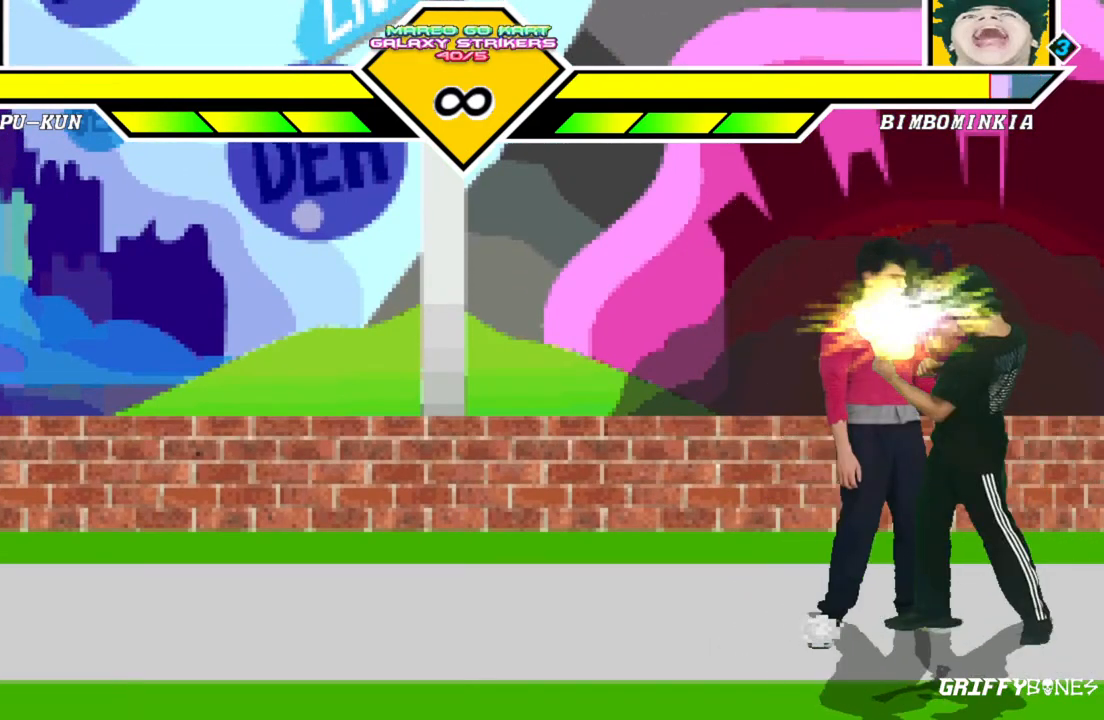
{"dt_ms": 500, "buttons": [], "events": [[83, "DPAD_DOWN", "down"], [450, "DPAD_DOWN", "up"]]}
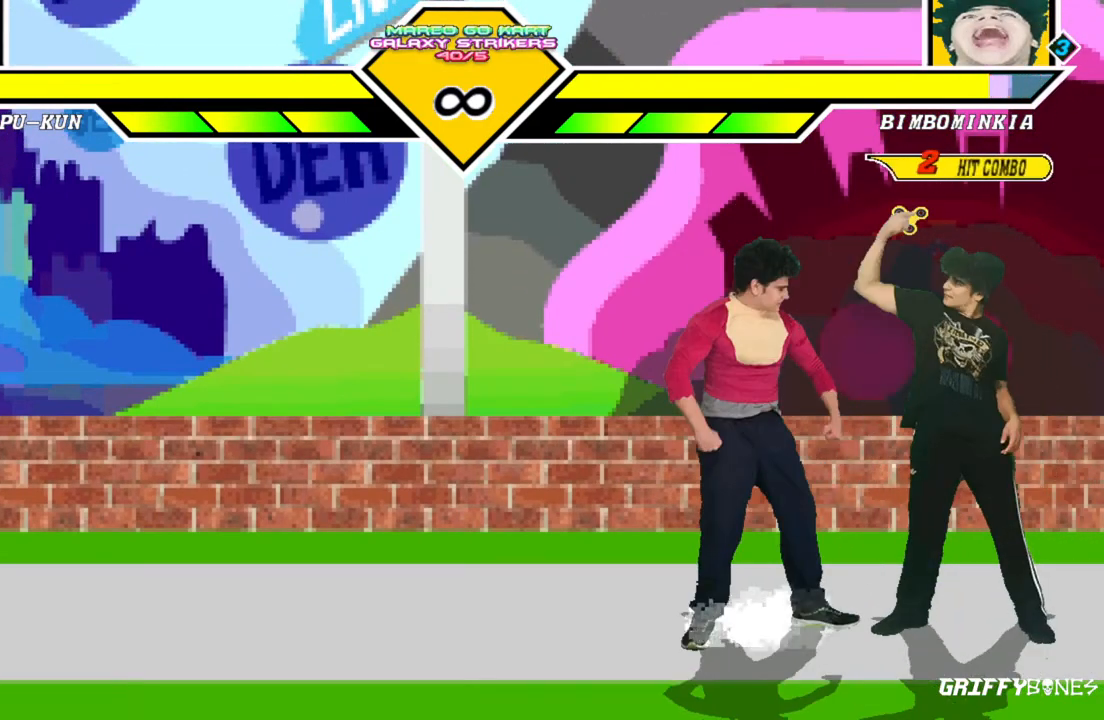
{"dt_ms": 500, "buttons": ["DPAD_DOWN"], "events": [[250, "DPAD_RIGHT", "down"], [450, "DPAD_RIGHT", "up"], [500, "DPAD_DOWN", "down"]]}
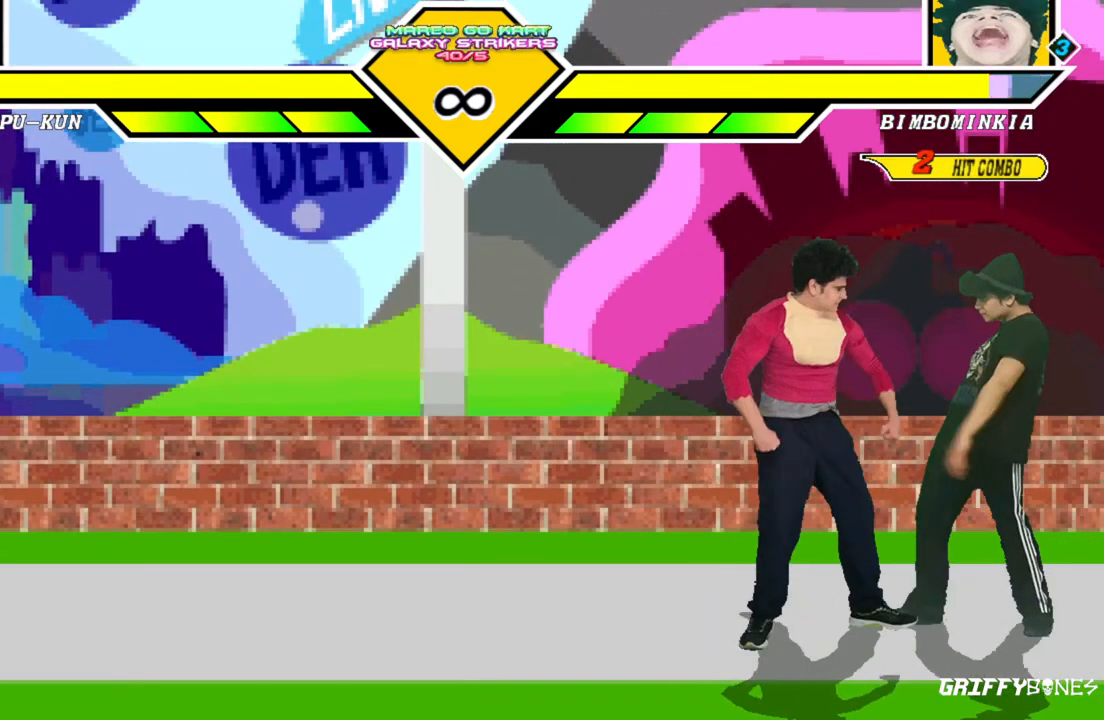
{"dt_ms": 500, "buttons": ["DPAD_DOWN"], "events": []}
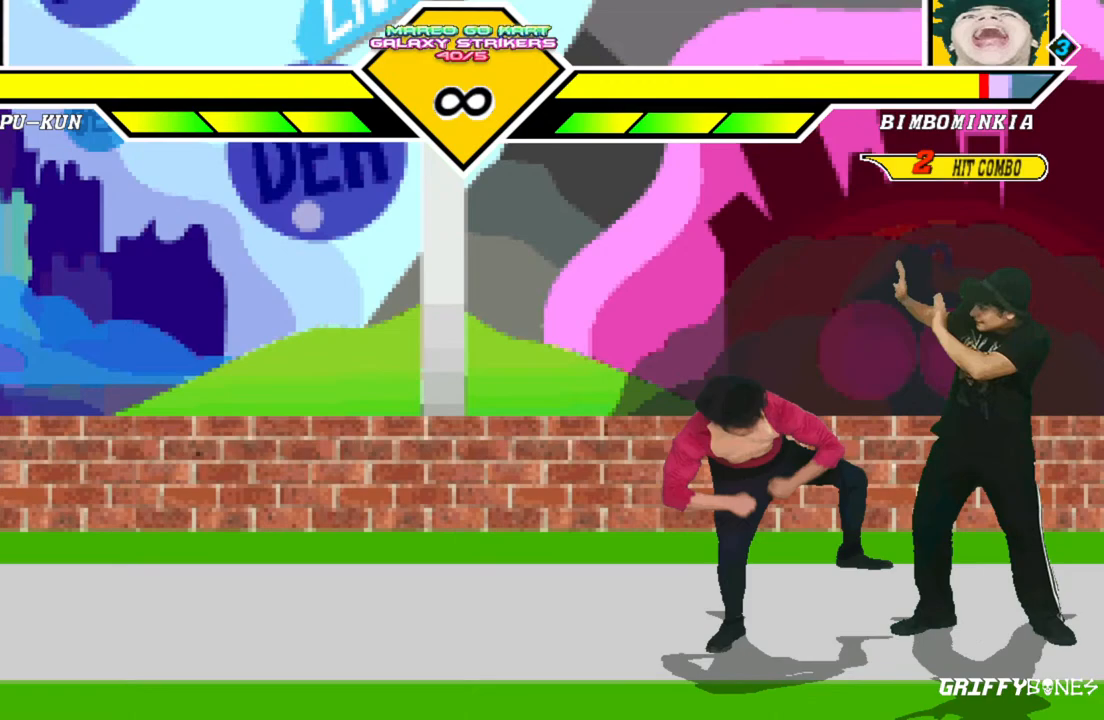
{"dt_ms": 500, "buttons": [], "events": [[350, "DPAD_DOWN", "up"]]}
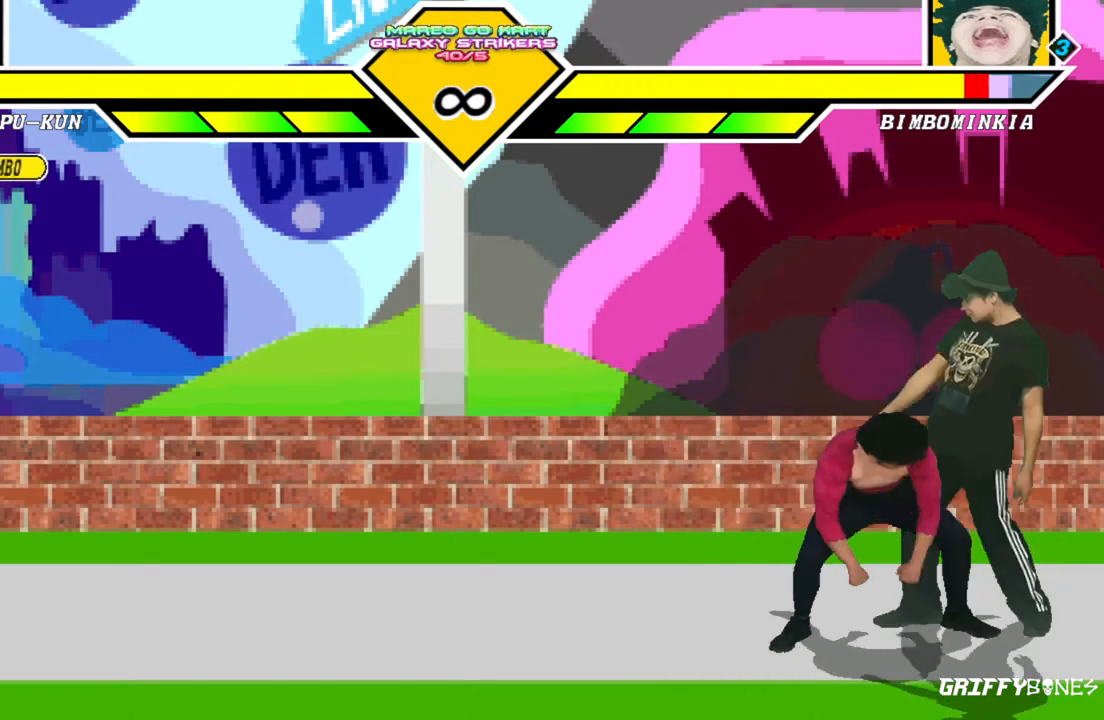
{"dt_ms": 500, "buttons": ["DPAD_DOWN"], "events": [[417, "DPAD_DOWN", "down"]]}
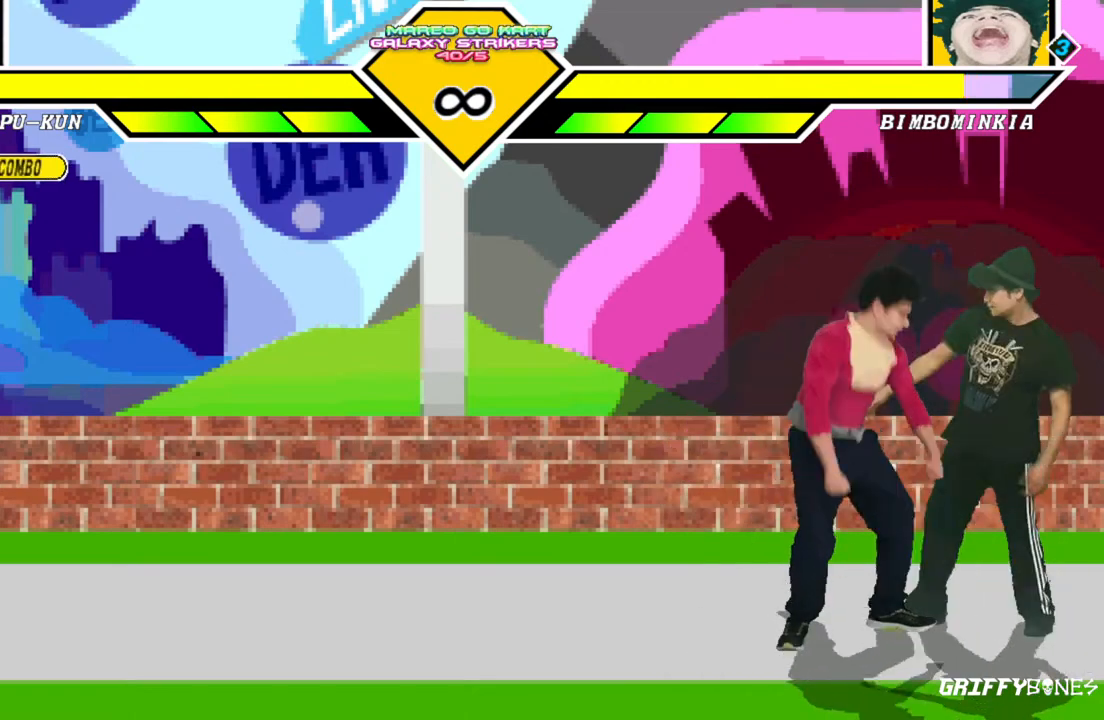
{"dt_ms": 500, "buttons": [], "events": [[433, "DPAD_DOWN", "up"]]}
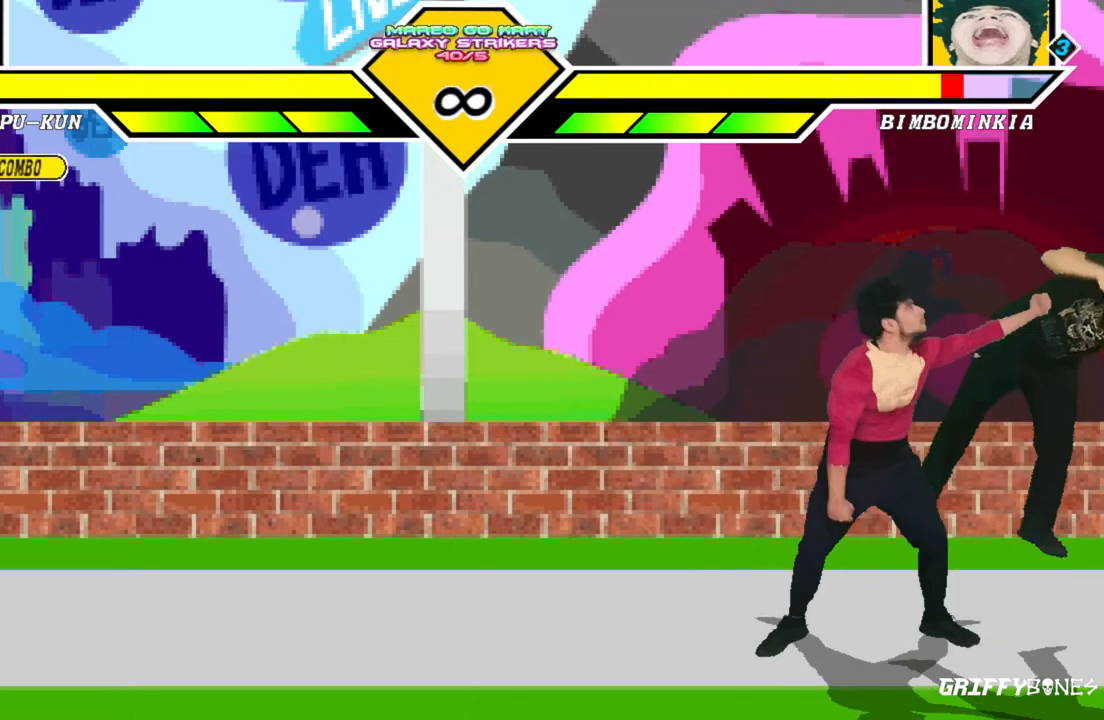
{"dt_ms": 500, "buttons": ["DPAD_DOWN"], "events": [[367, "DPAD_DOWN", "down"]]}
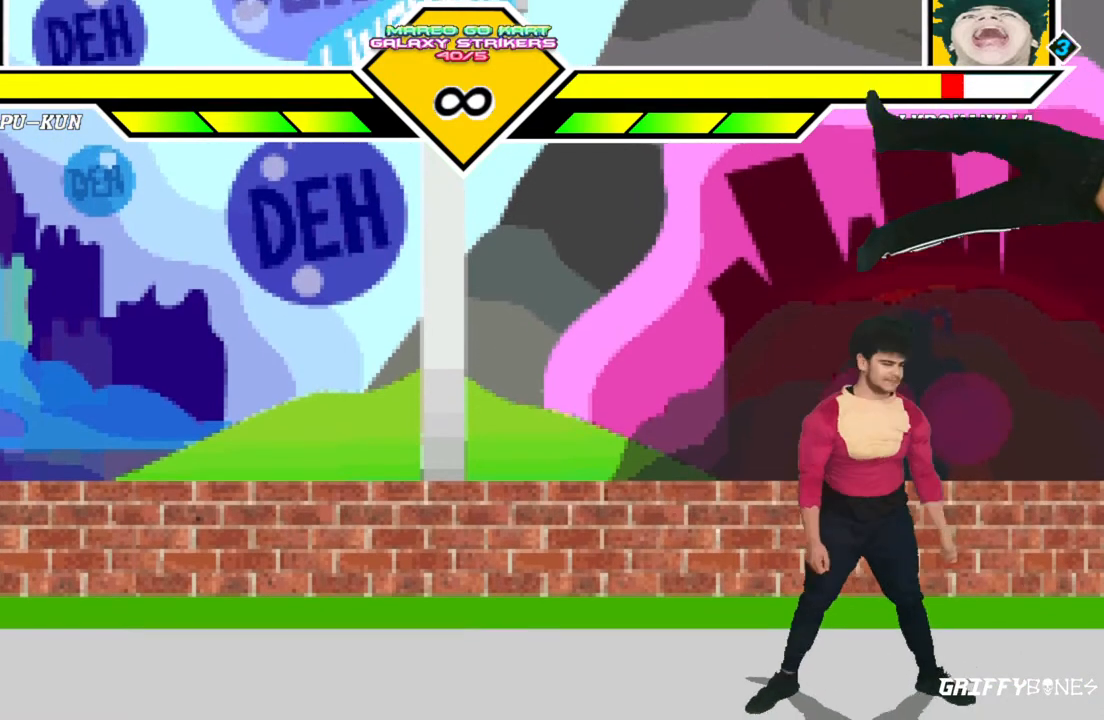
{"dt_ms": 500, "buttons": ["DPAD_DOWN"], "events": []}
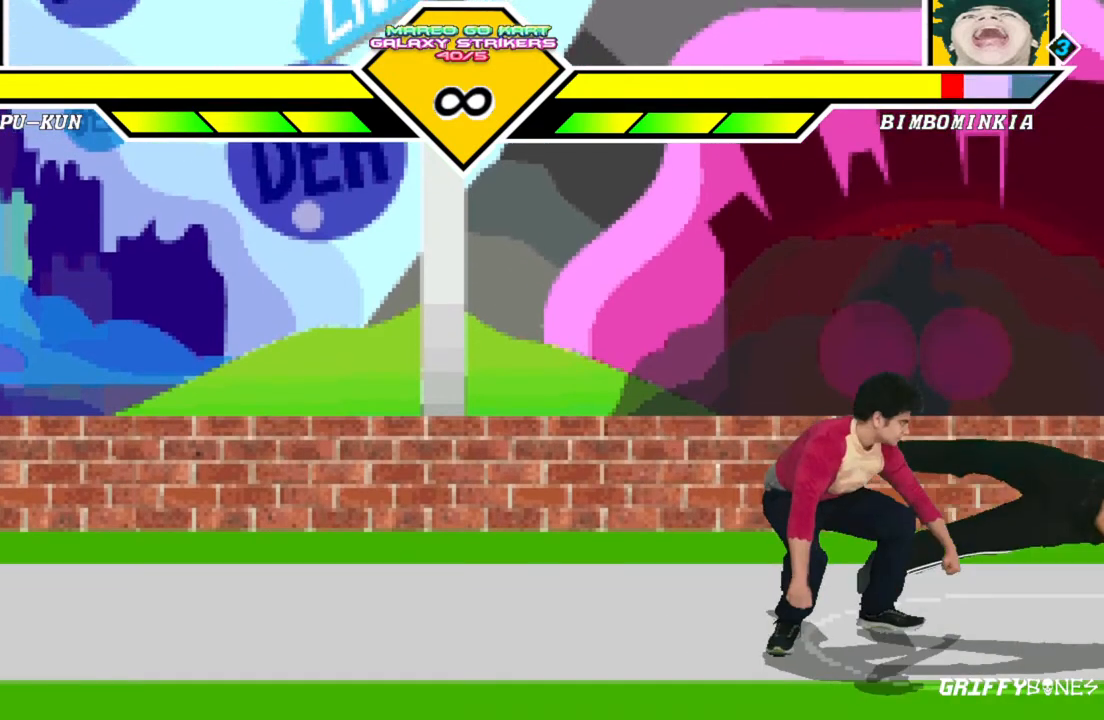
{"dt_ms": 500, "buttons": ["DPAD_DOWN"], "events": []}
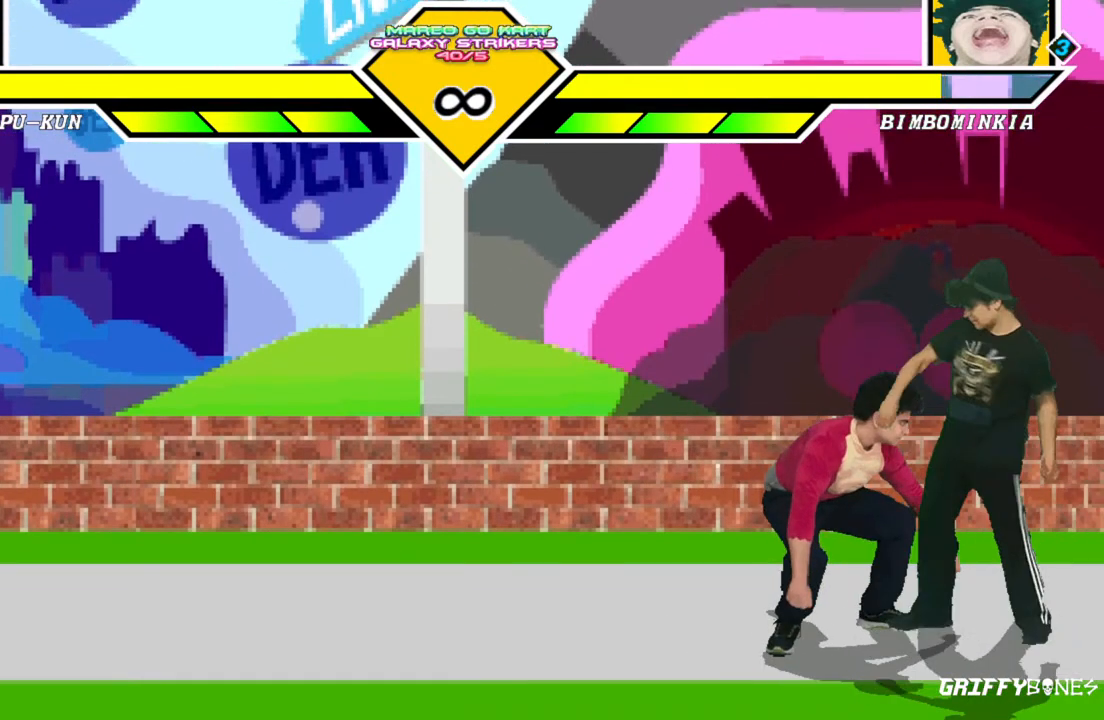
{"dt_ms": 500, "buttons": ["DPAD_DOWN"], "events": []}
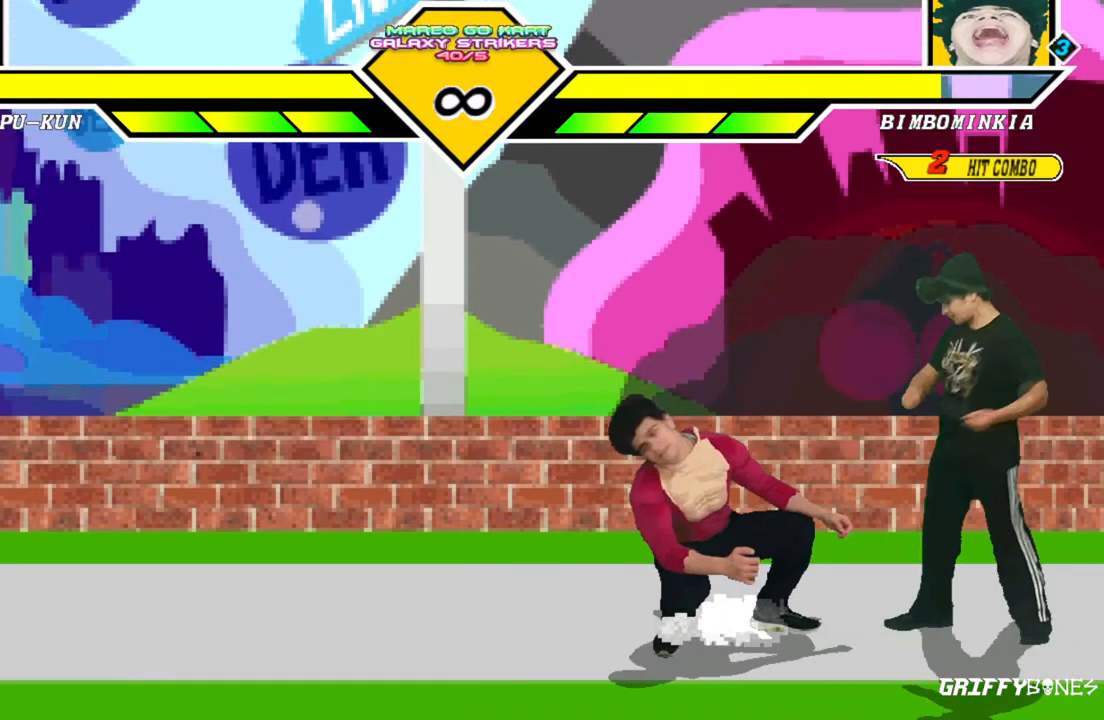
{"dt_ms": 500, "buttons": ["DPAD_DOWN"], "events": [[83, "DPAD_RIGHT", "down"], [117, "DPAD_DOWN", "up"], [483, "DPAD_RIGHT", "up"], [500, "DPAD_DOWN", "down"]]}
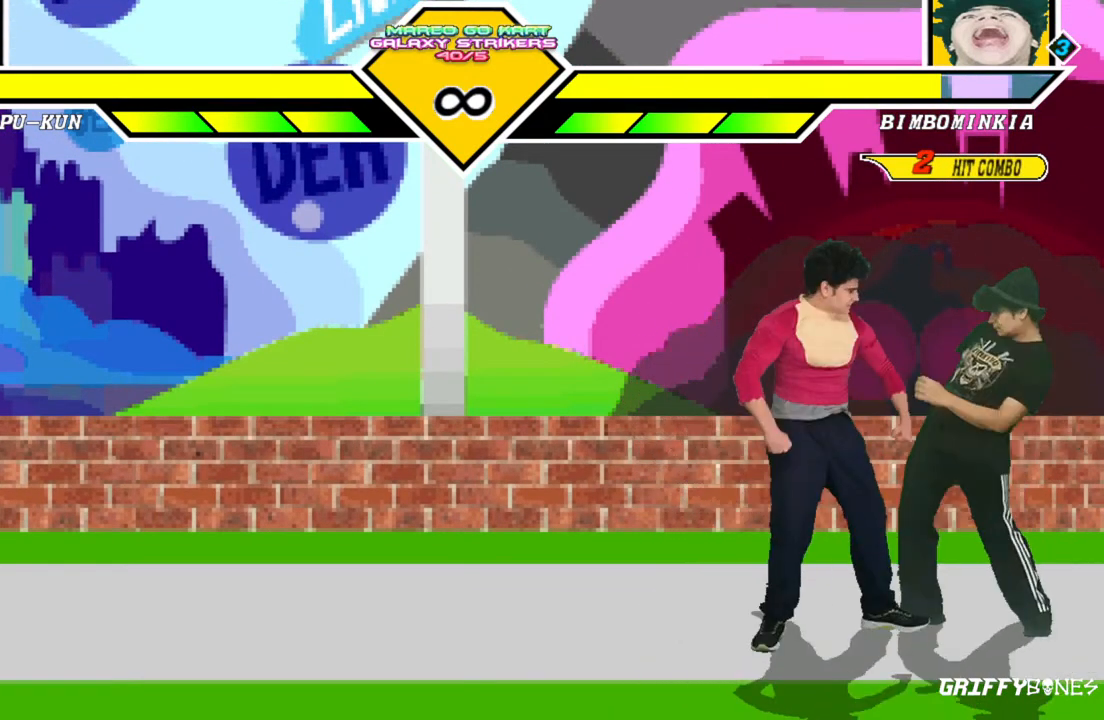
{"dt_ms": 500, "buttons": [], "events": [[233, "DPAD_DOWN", "up"]]}
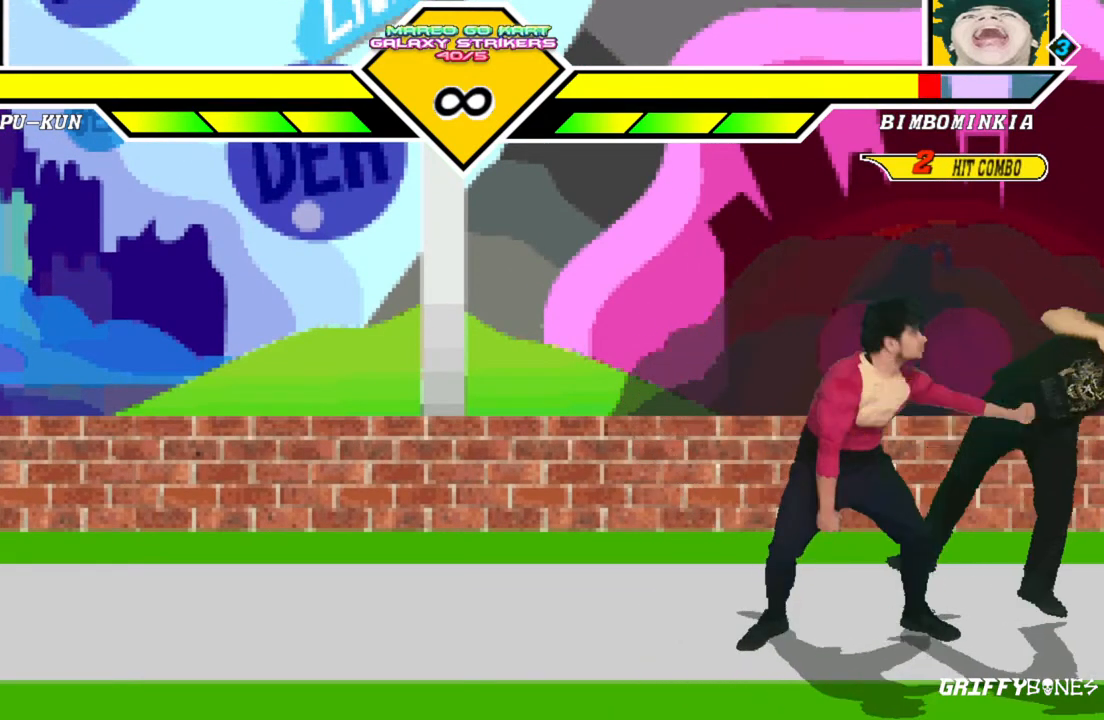
{"dt_ms": 500, "buttons": ["DPAD_DOWN"], "events": [[317, "DPAD_DOWN", "down"]]}
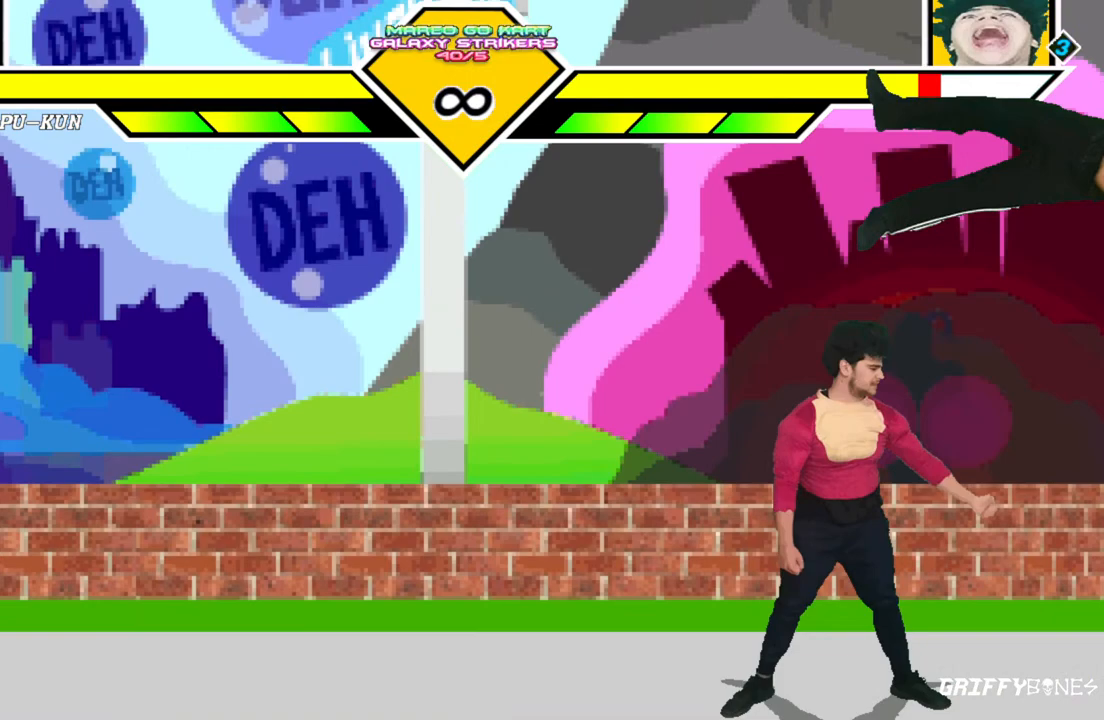
{"dt_ms": 500, "buttons": [], "events": [[250, "DPAD_LEFT", "down"], [383, "DPAD_DOWN", "up"], [450, "DPAD_LEFT", "up"]]}
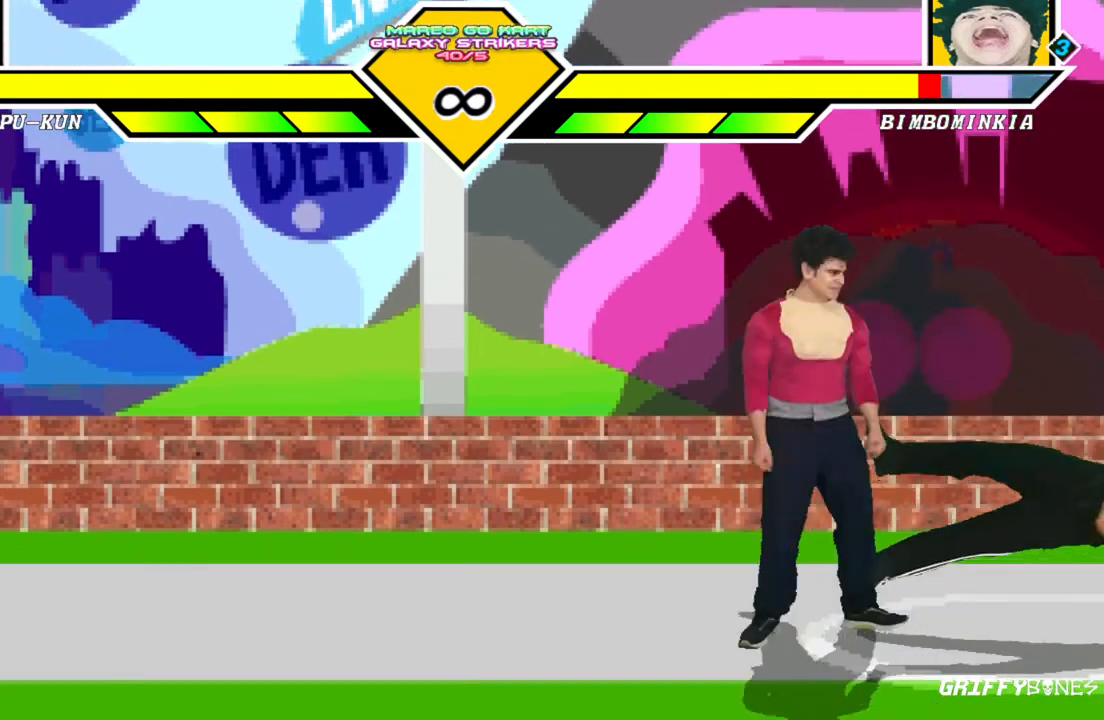
{"dt_ms": 500, "buttons": [], "events": []}
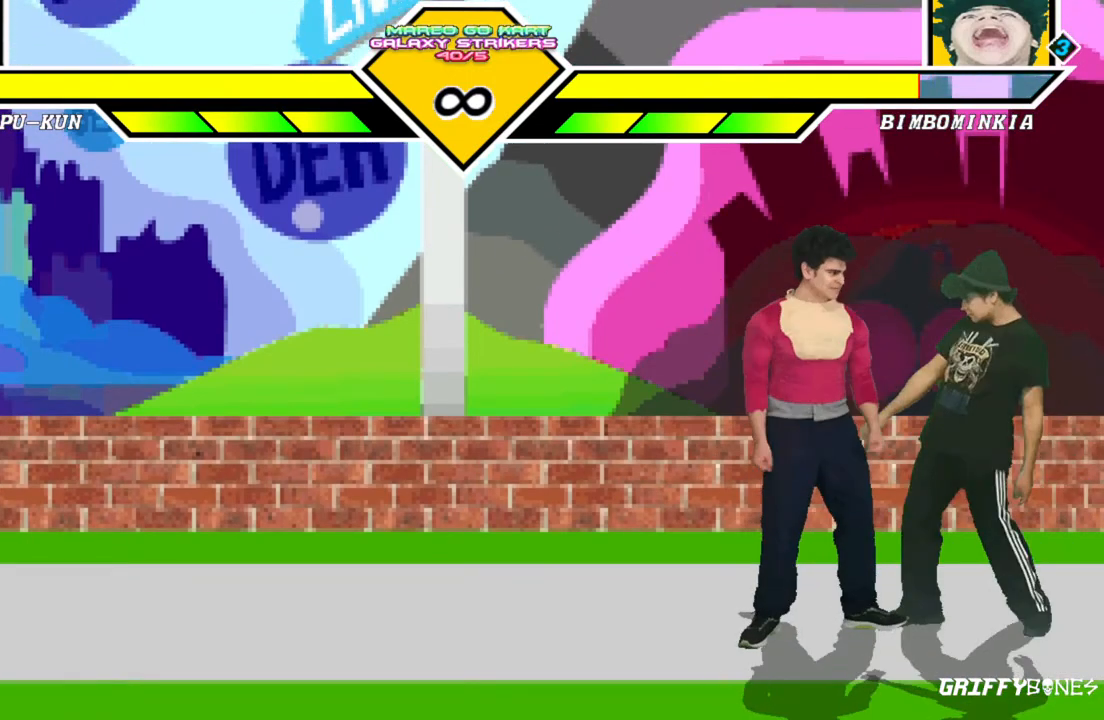
{"dt_ms": 500, "buttons": ["DPAD_RIGHT"], "events": [[67, "DPAD_RIGHT", "down"]]}
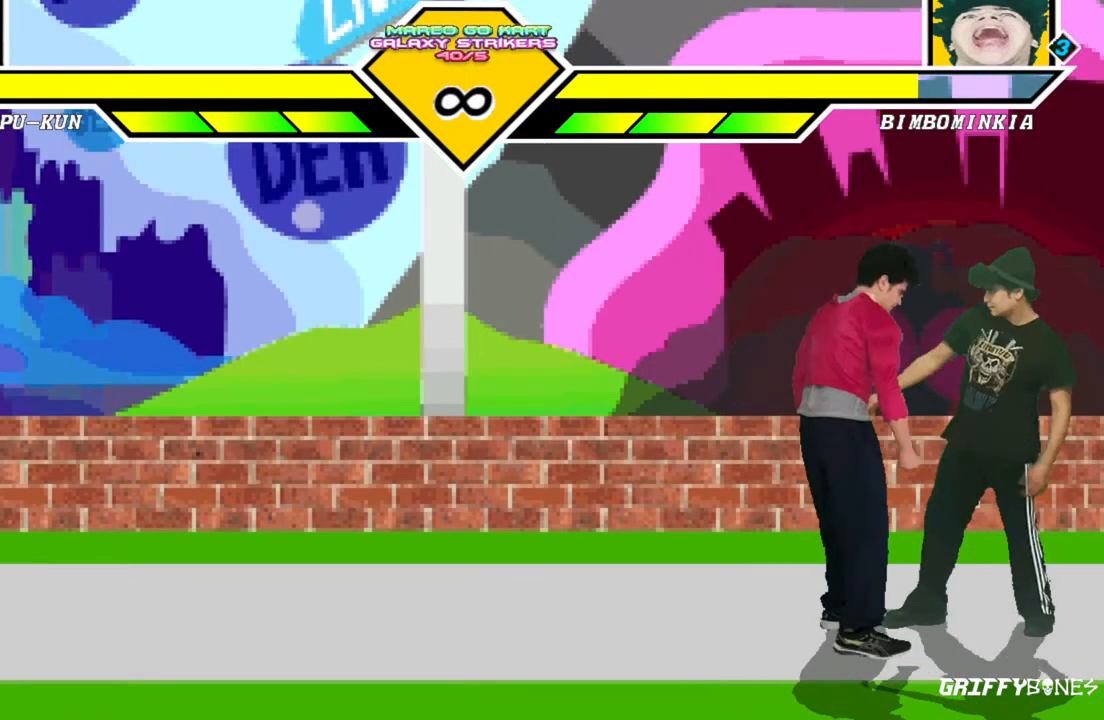
{"dt_ms": 500, "buttons": [], "events": [[17, "DPAD_RIGHT", "up"]]}
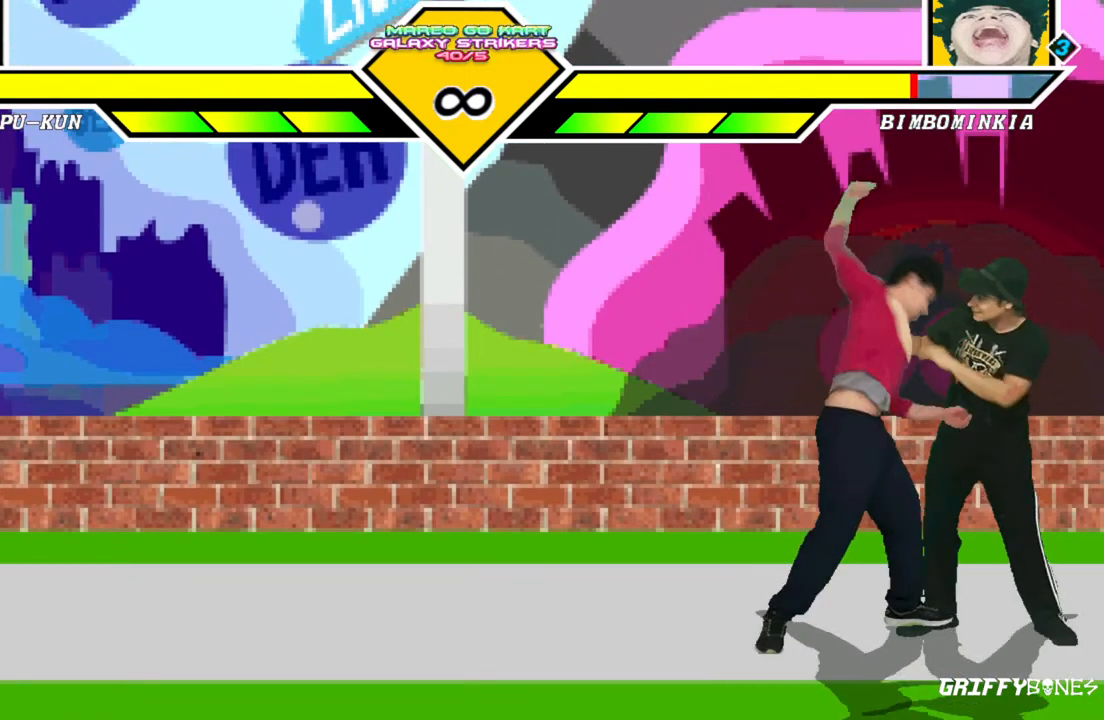
{"dt_ms": 1000, "buttons": ["DPAD_DOWN"]}
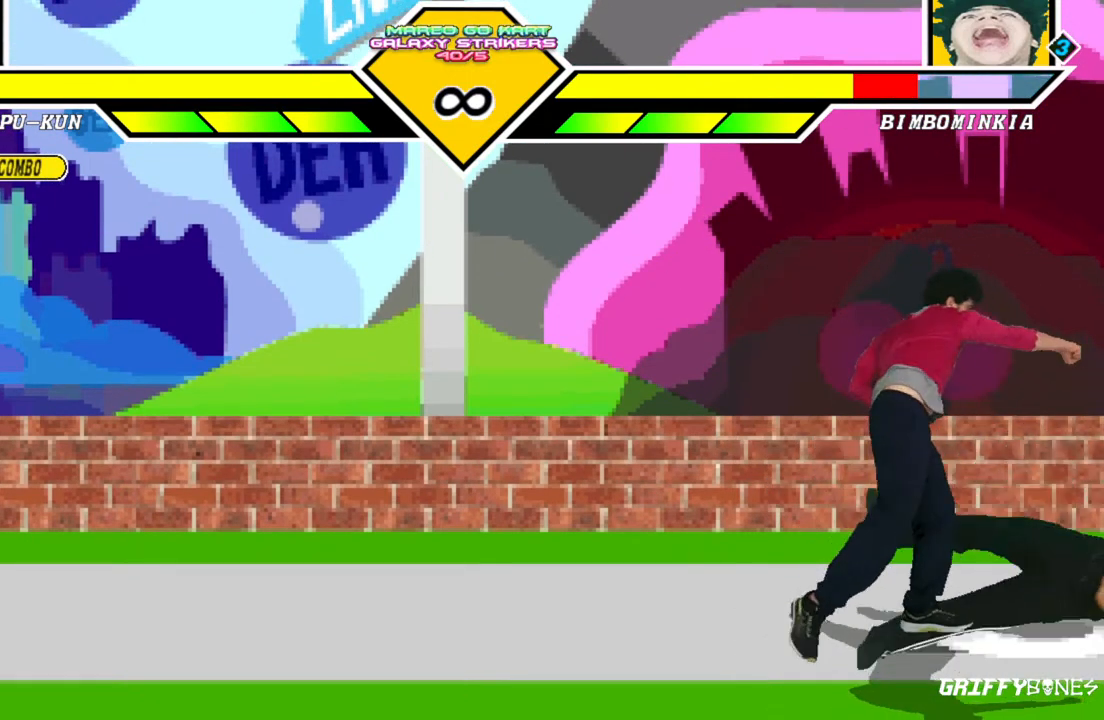
{"dt_ms": 500, "buttons": ["DPAD_RIGHT"], "events": [[50, "DPAD_DOWN", "up"], [367, "DPAD_RIGHT", "down"]]}
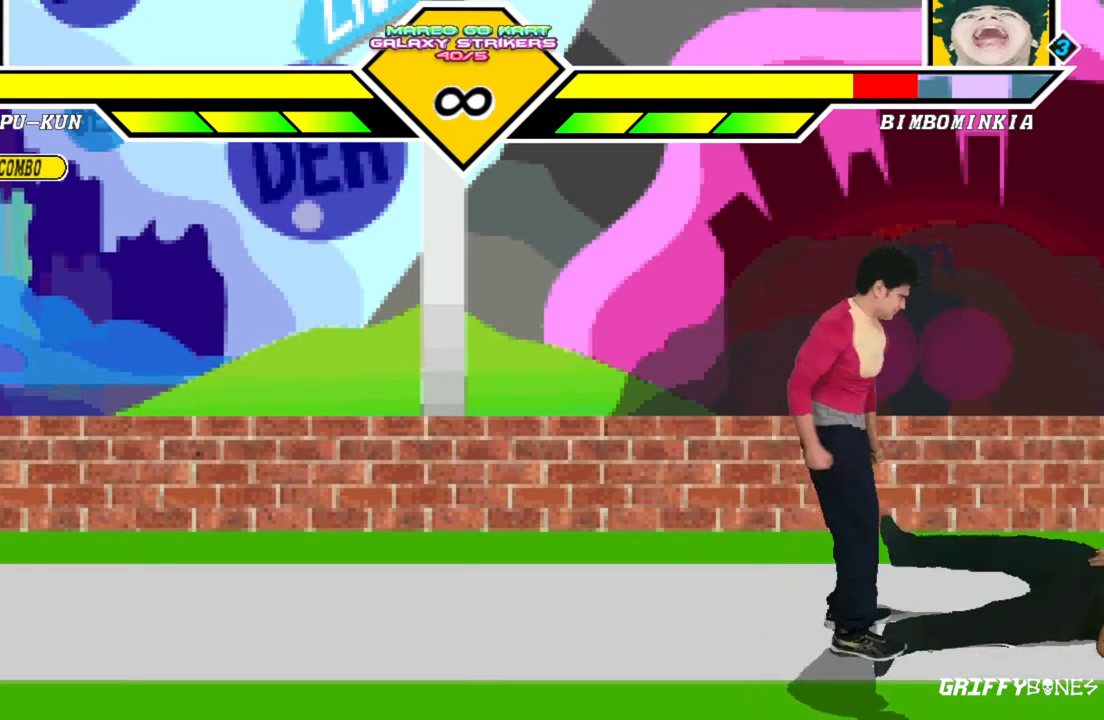
{"dt_ms": 500, "buttons": ["DPAD_DOWN"], "events": [[83, "DPAD_RIGHT", "up"], [183, "DPAD_DOWN", "down"]]}
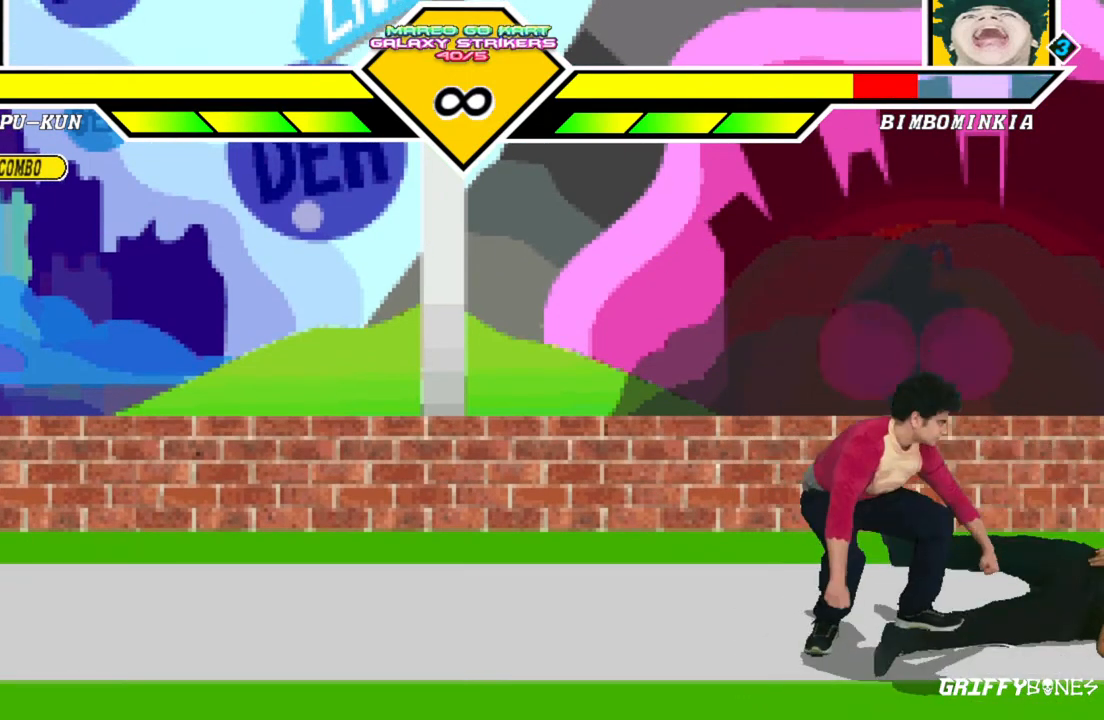
{"dt_ms": 500, "buttons": ["DPAD_DOWN"], "events": []}
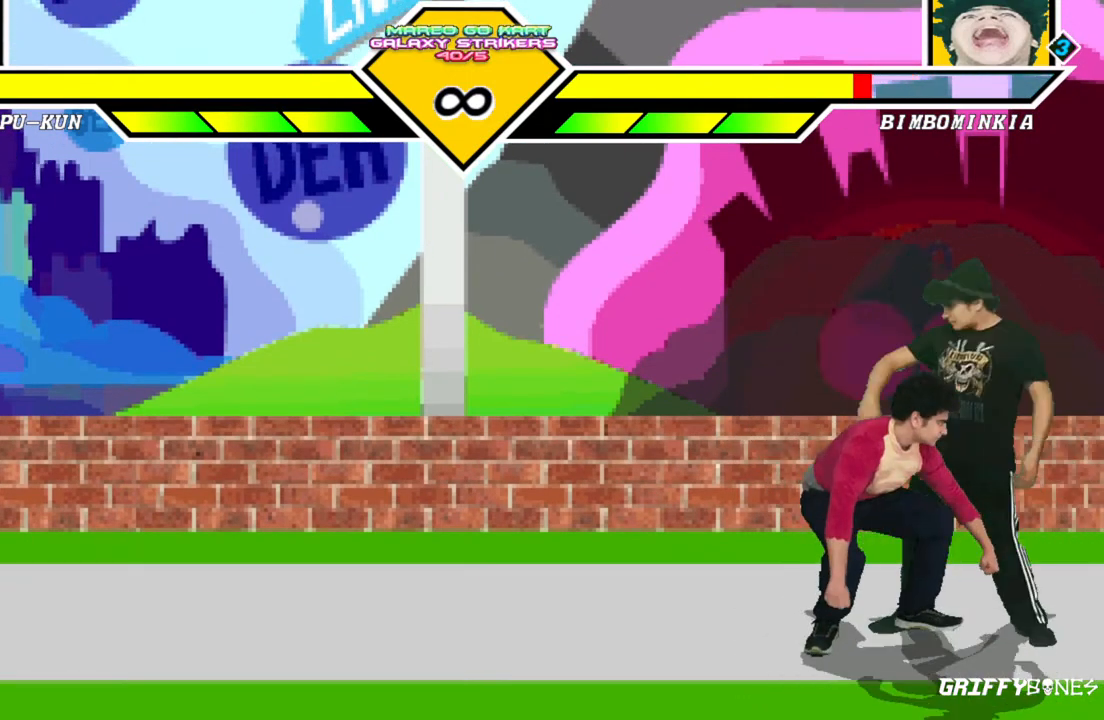
{"dt_ms": 500, "buttons": ["DPAD_DOWN", "DPAD_LEFT"], "events": [[433, "DPAD_LEFT", "down"]]}